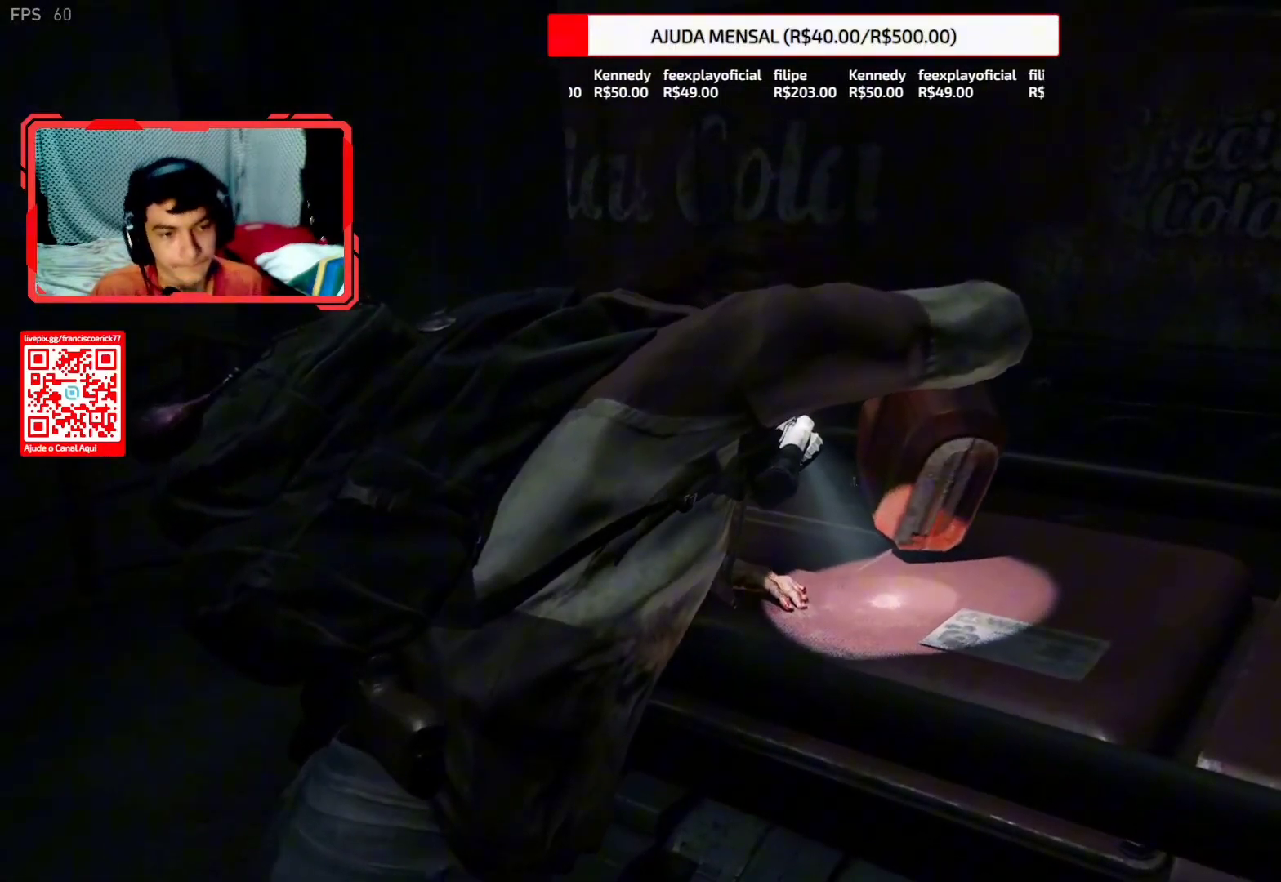
Gameplay with a controller (PlayStation layout); each line is a JSON object with the inputs held at the frame after it. "events" lists button and stick changes between this image and that frame as [ms after this image, input, new state], when the widget could be followed in between. Not read: L1.
{"buttons": [], "left_stick": "center", "right_stick": "center", "events": [[17, "right_stick", "down-right"], [283, "right_stick", "center"]]}
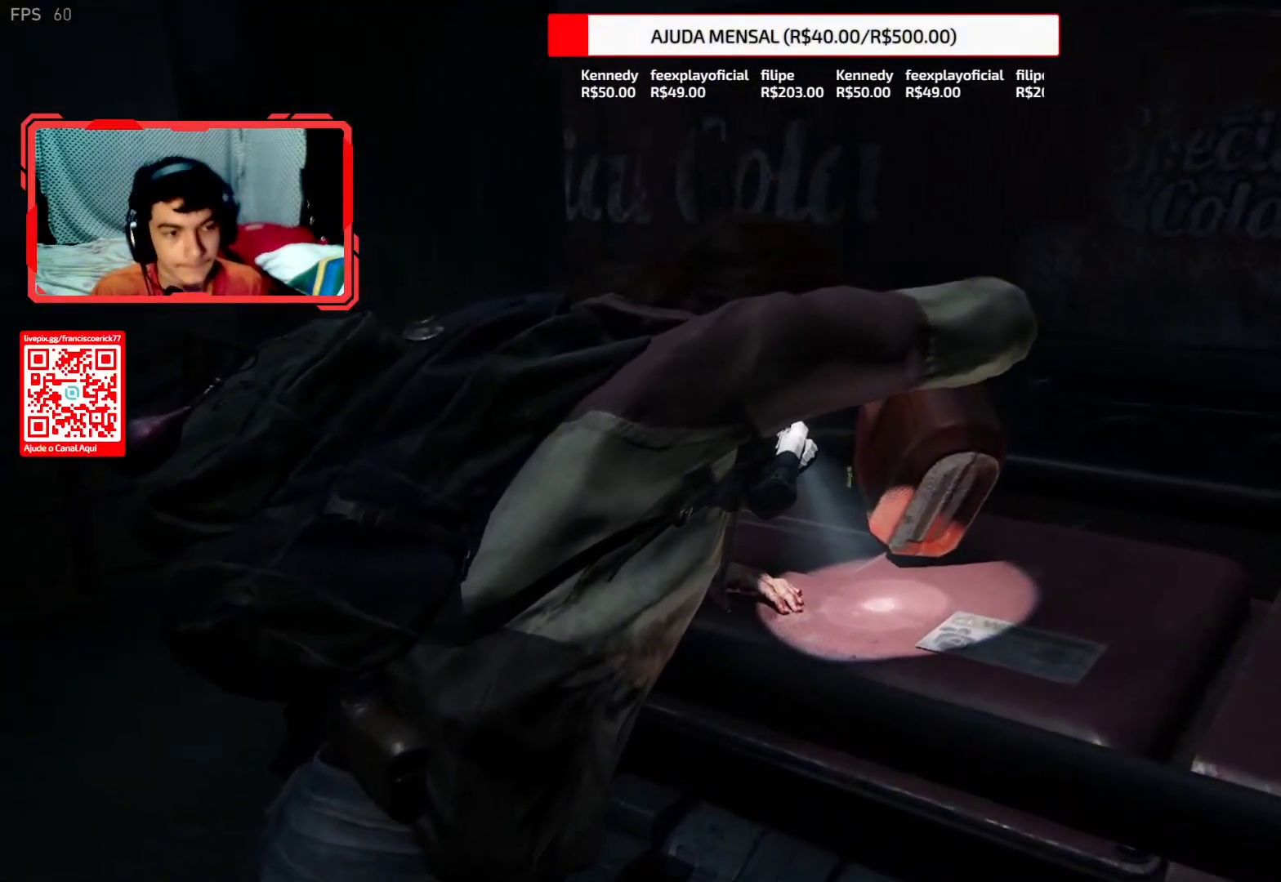
{"buttons": [], "left_stick": "center", "right_stick": "center", "events": []}
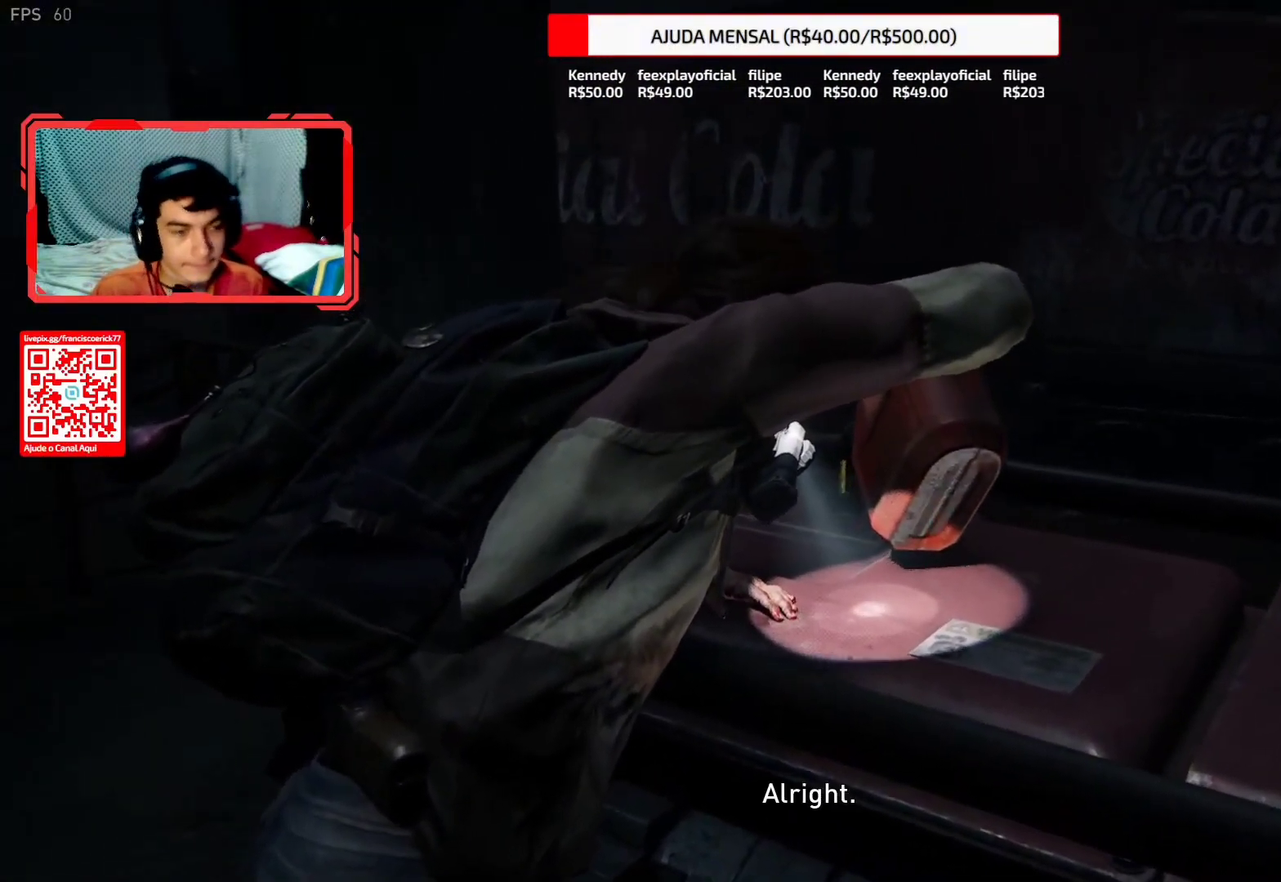
{"buttons": [], "left_stick": "center", "right_stick": "center", "events": []}
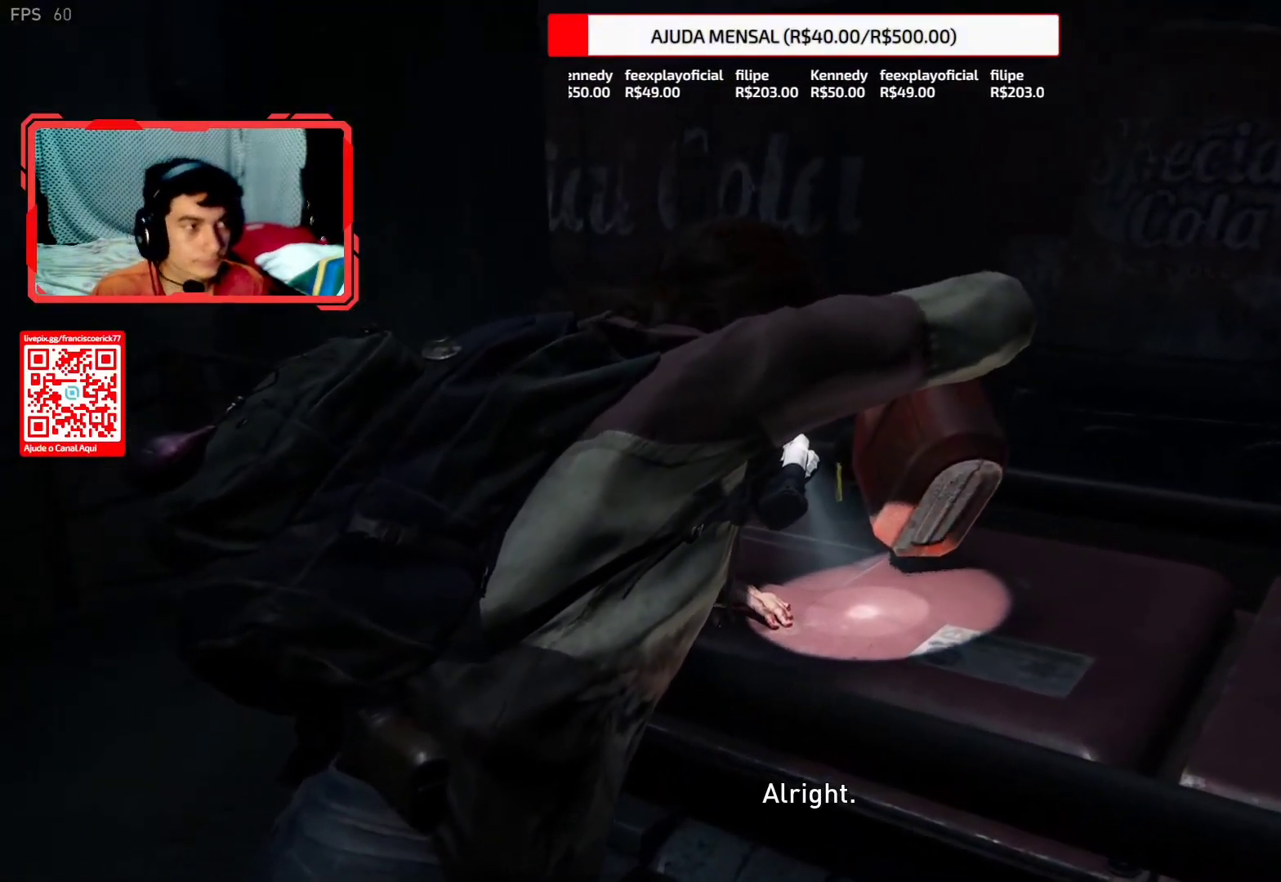
{"buttons": [], "left_stick": "center", "right_stick": "center", "events": []}
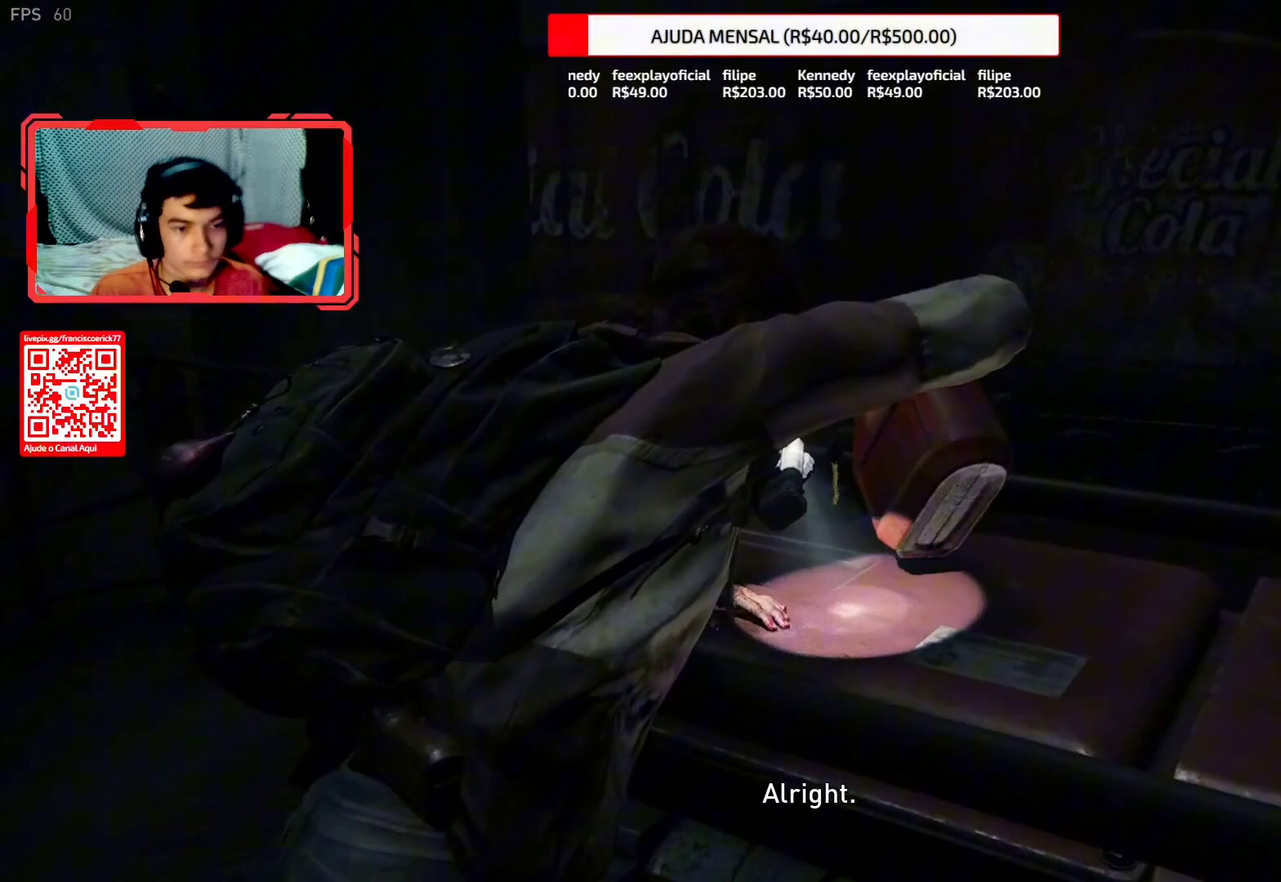
{"buttons": [], "left_stick": "center", "right_stick": "center", "events": []}
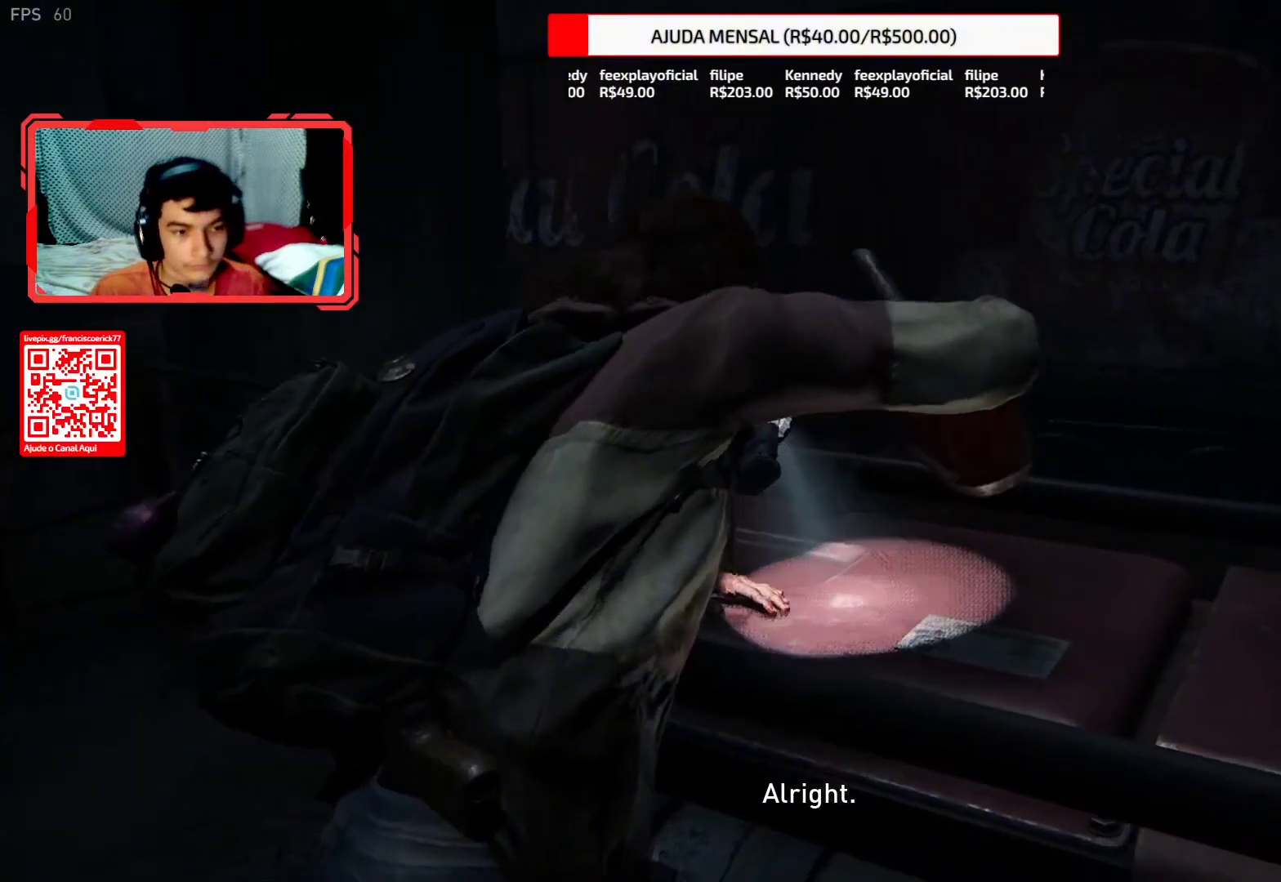
{"buttons": [], "left_stick": "center", "right_stick": "down-right", "events": [[367, "right_stick", "down"], [433, "right_stick", "down-right"]]}
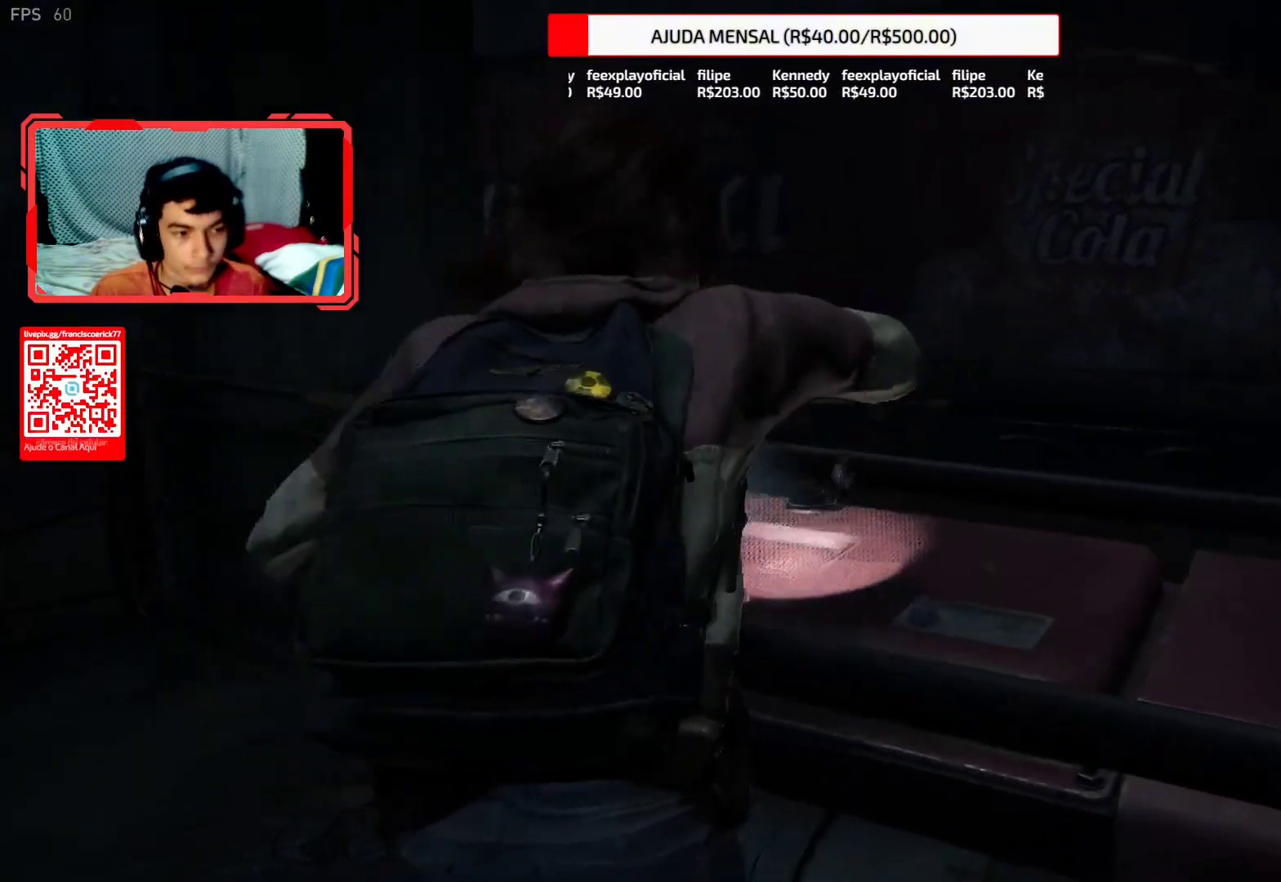
{"buttons": [], "left_stick": "center", "right_stick": "down-right", "events": []}
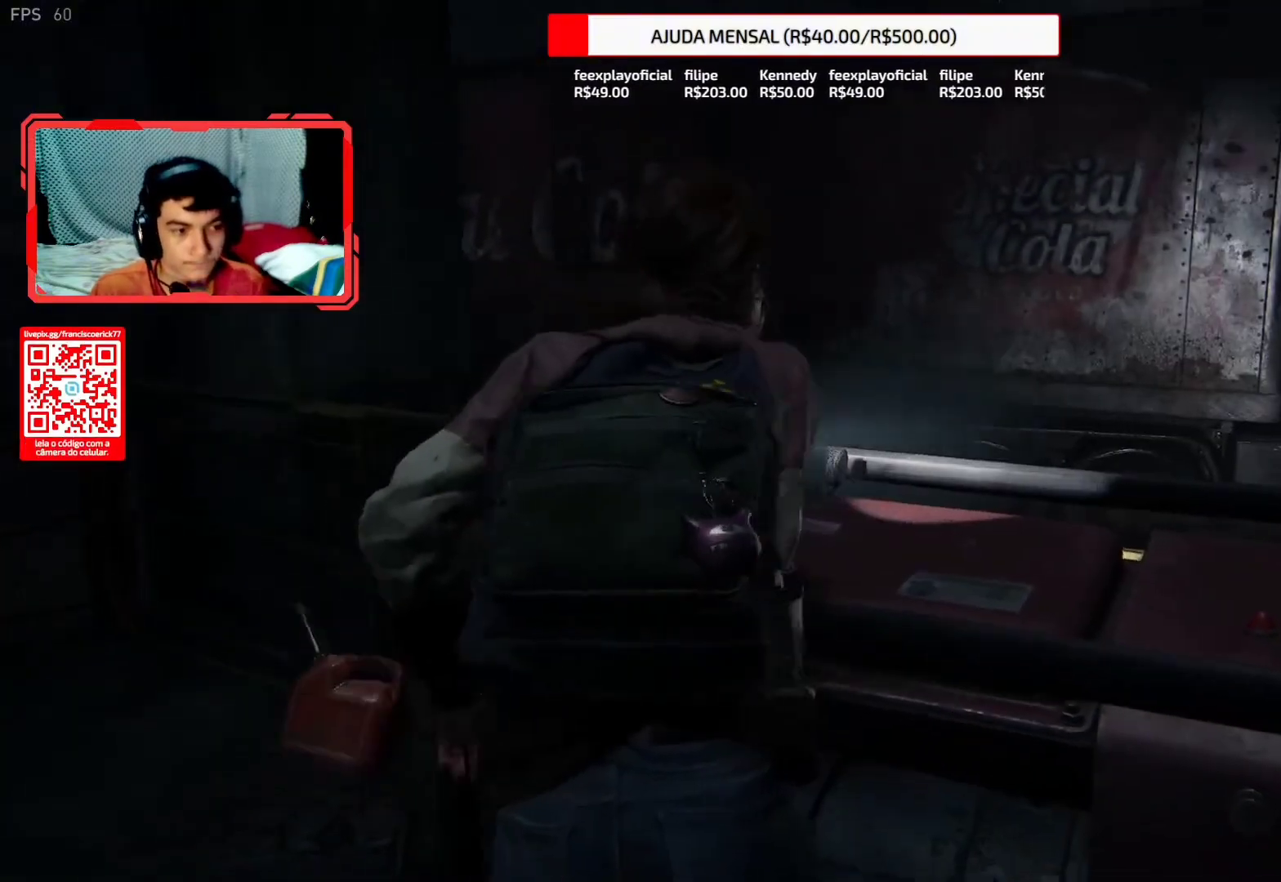
{"buttons": [], "left_stick": "center", "right_stick": "down-right", "events": []}
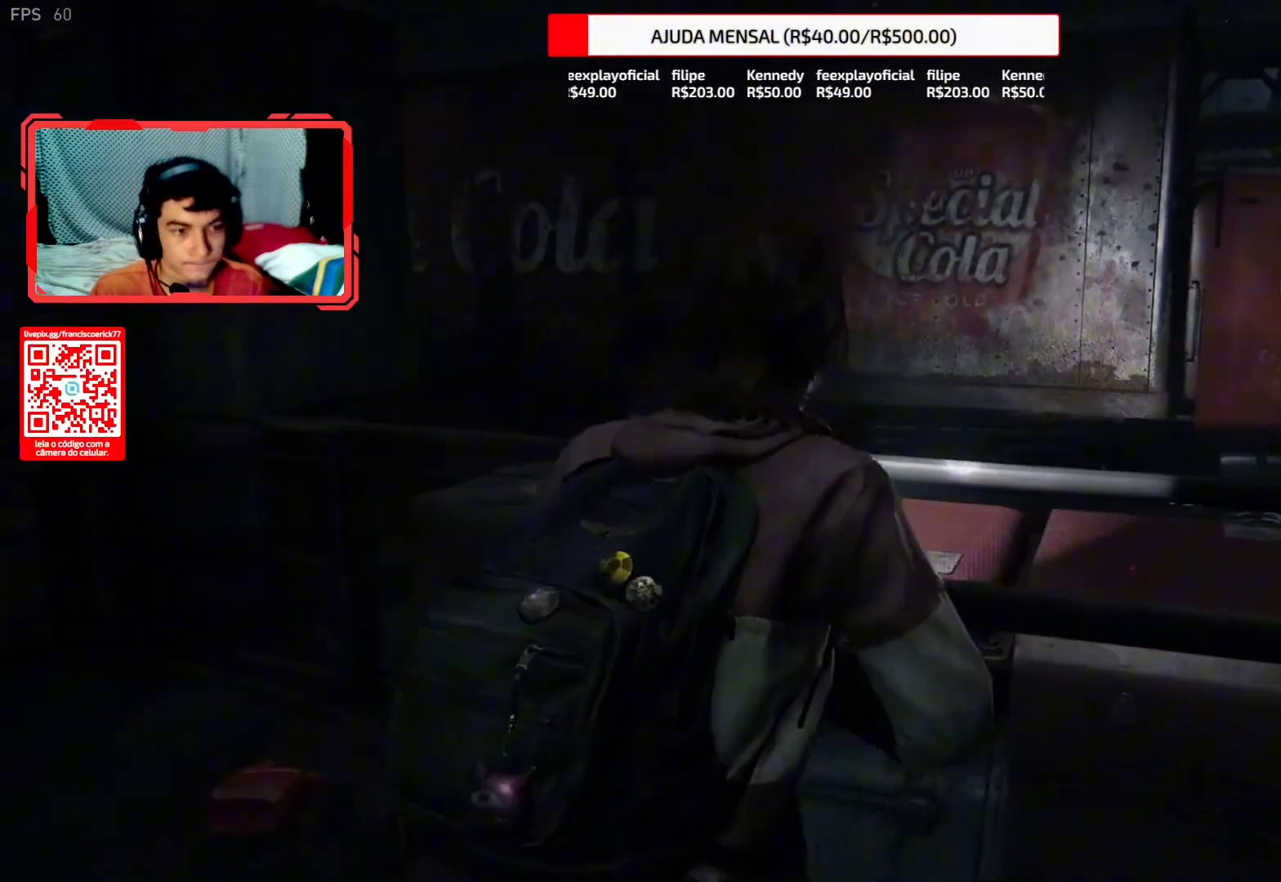
{"buttons": [], "left_stick": "center", "right_stick": "down-right", "events": []}
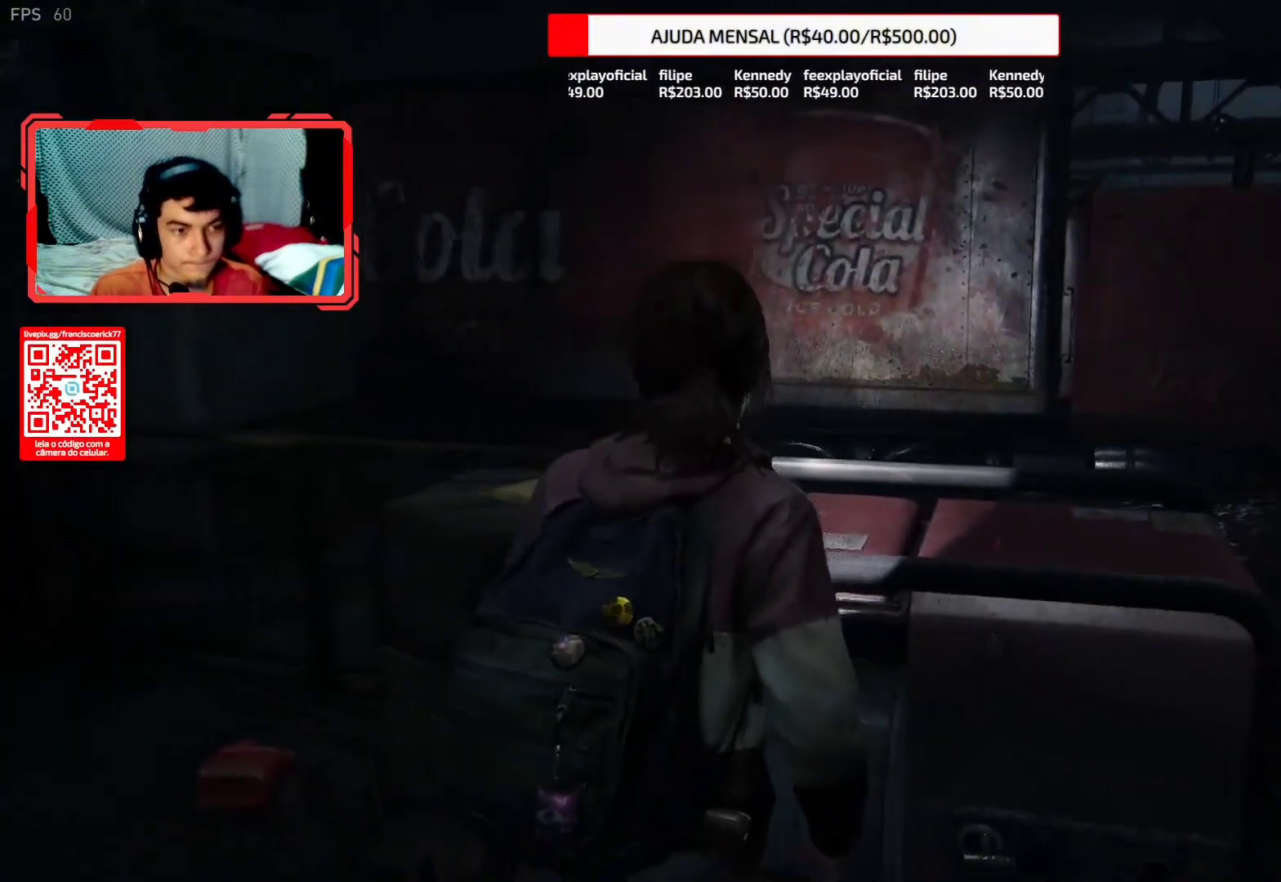
{"buttons": [], "left_stick": "center", "right_stick": "down-right", "events": []}
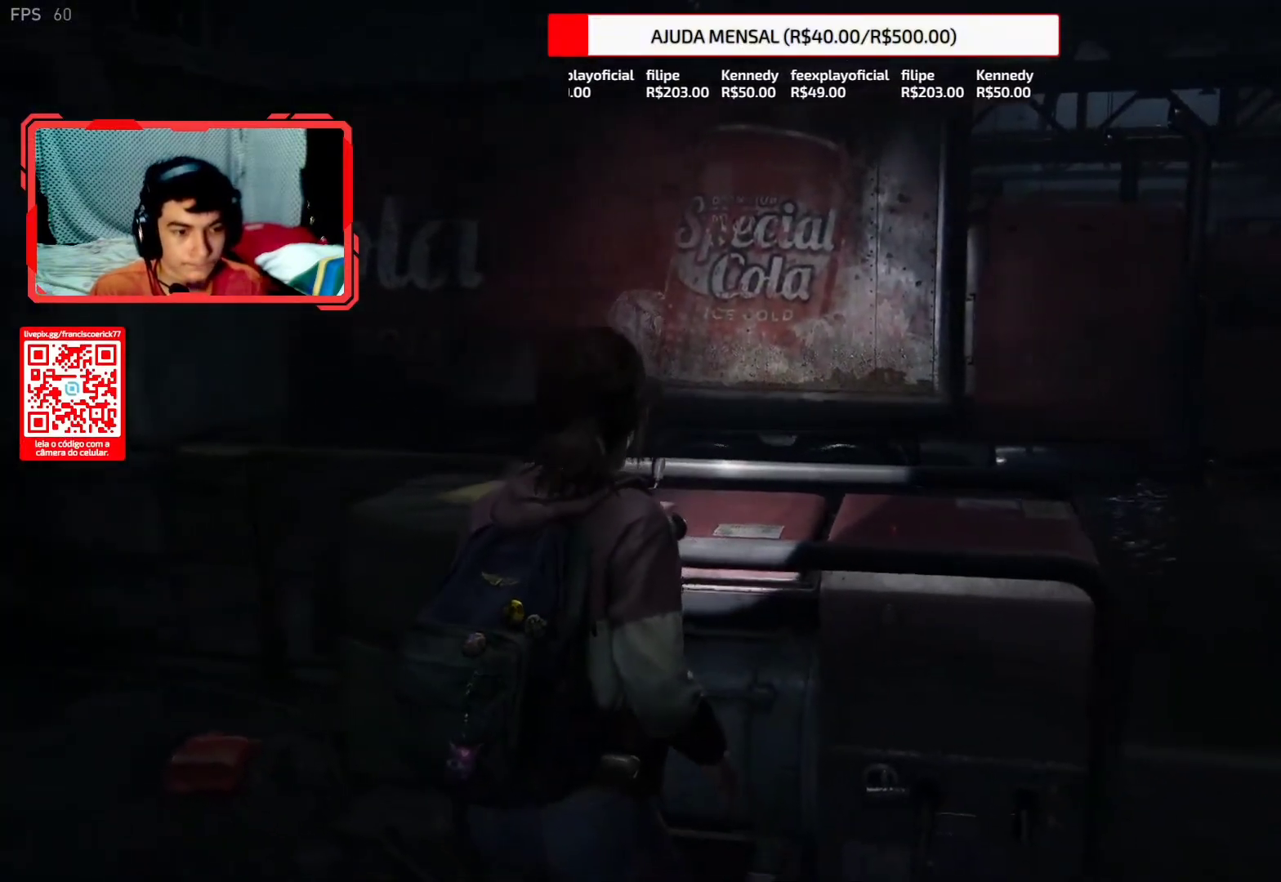
{"buttons": [], "left_stick": "center", "right_stick": "down-right", "events": []}
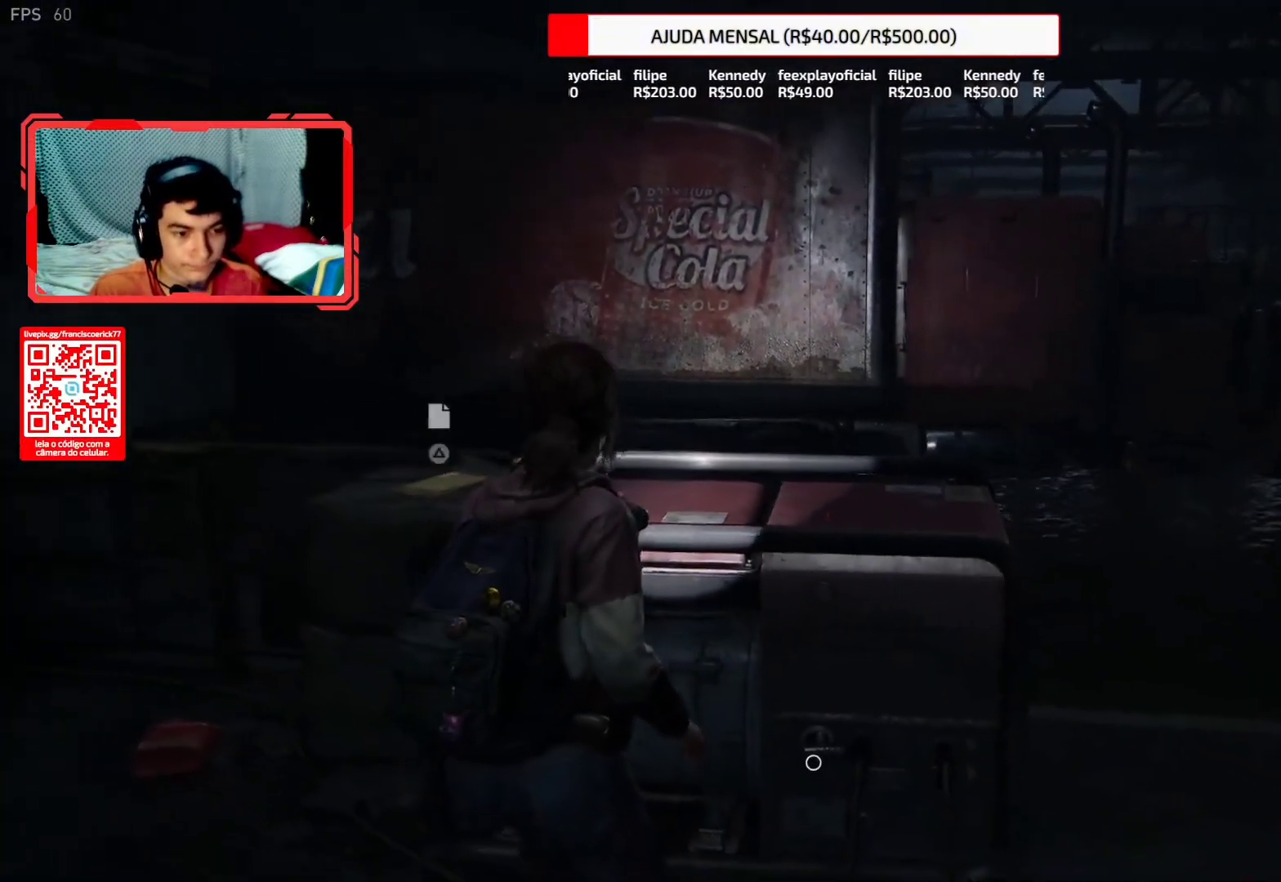
{"buttons": [], "left_stick": "center", "right_stick": "down-right", "events": []}
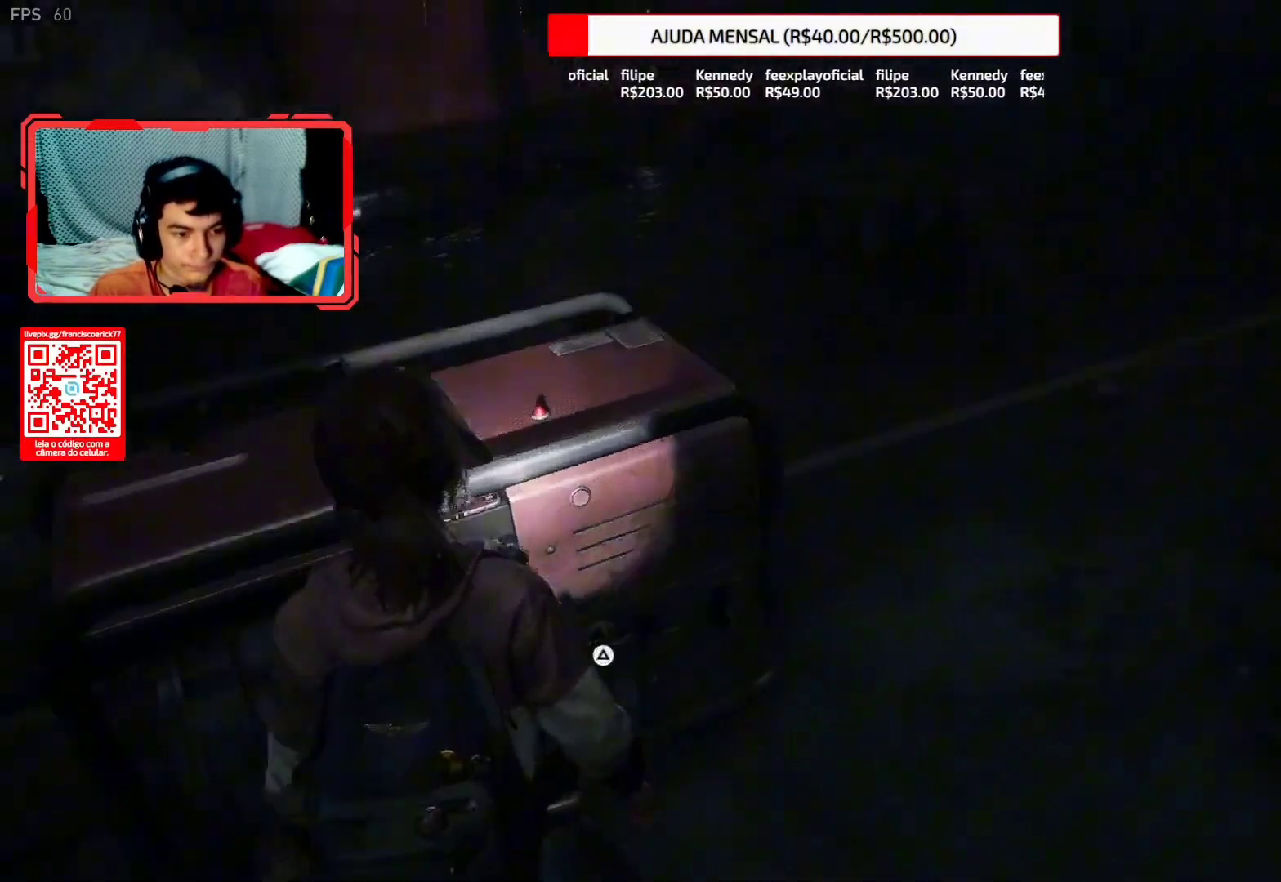
{"buttons": [], "left_stick": "center", "right_stick": "down-right", "events": [[117, "TRIANGLE", "down"], [233, "TRIANGLE", "up"]]}
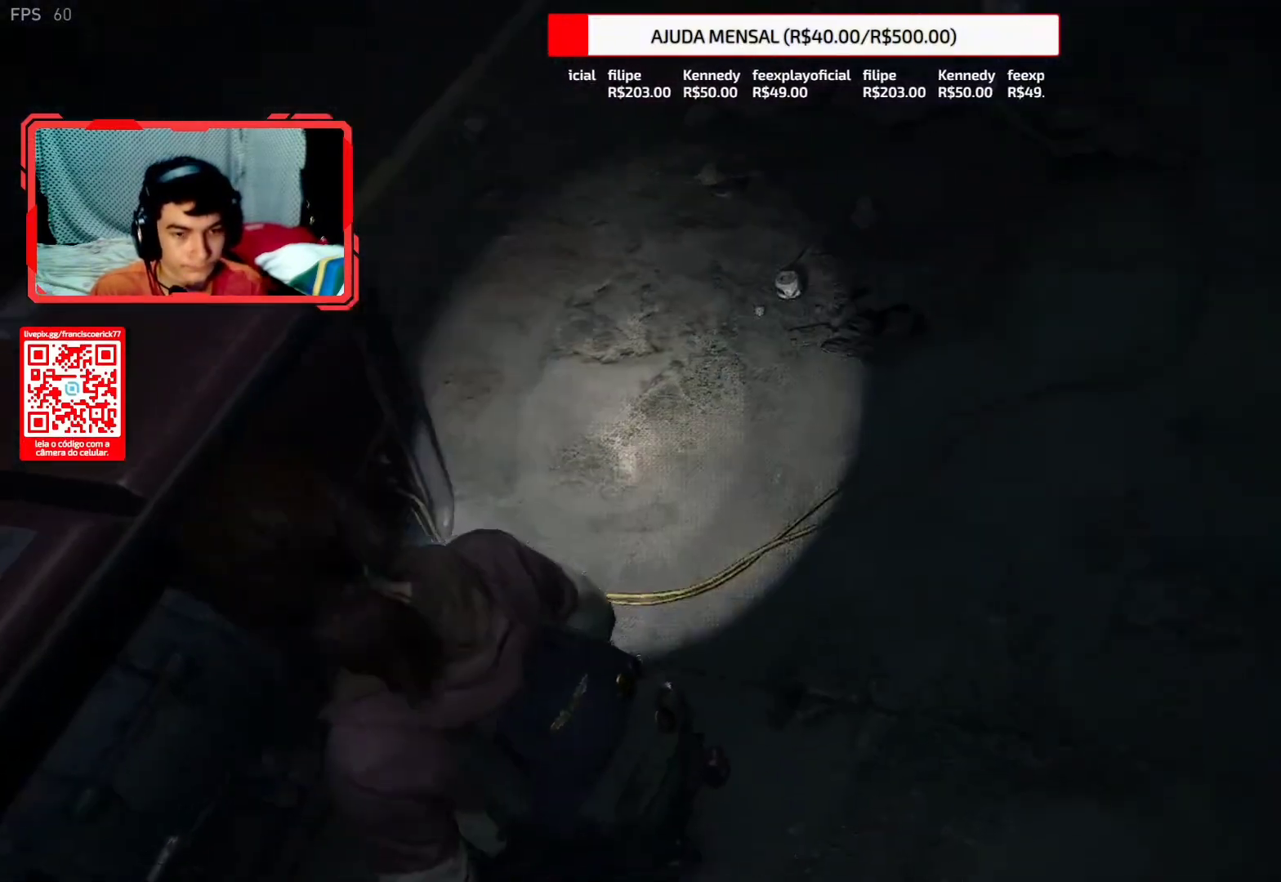
{"buttons": [], "left_stick": "center", "right_stick": "down-right", "events": []}
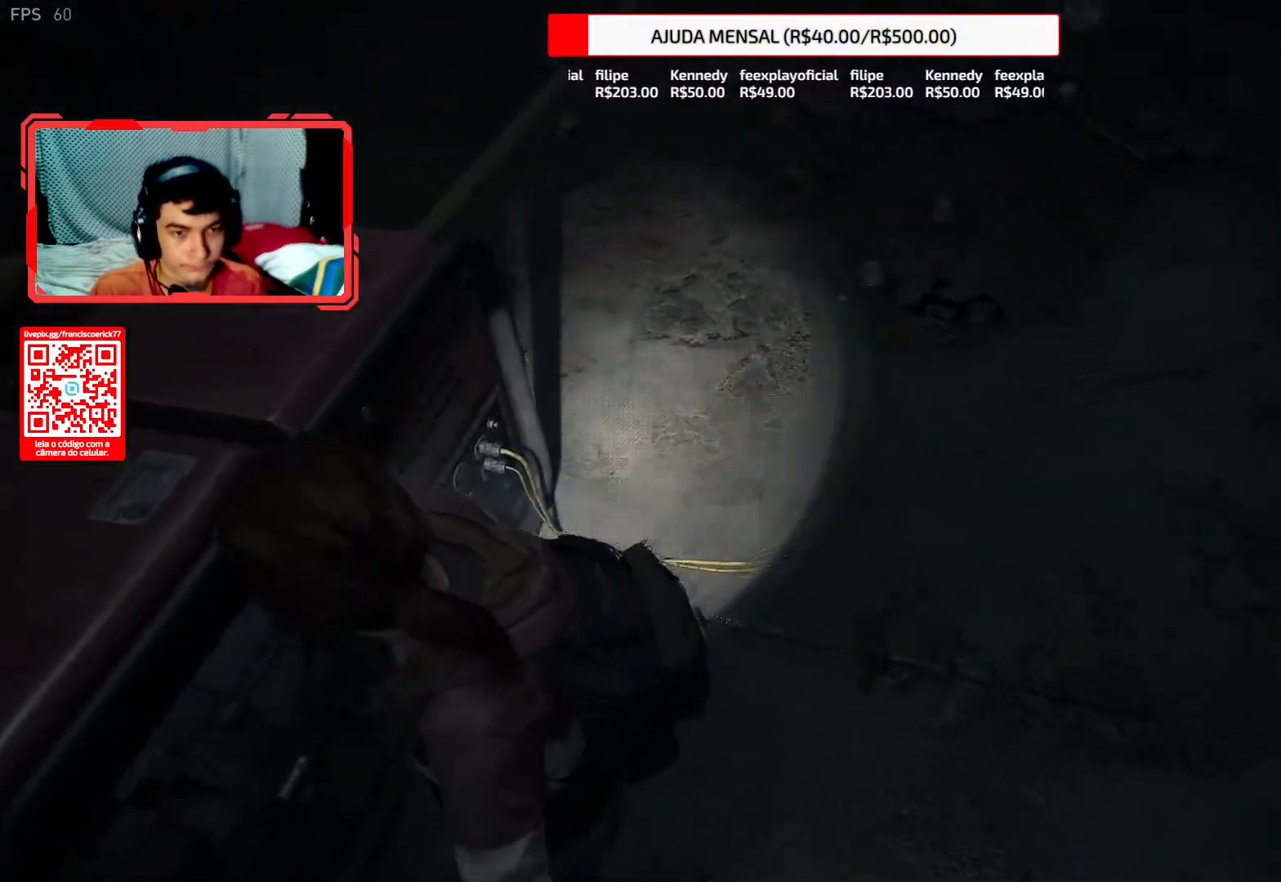
{"buttons": [], "left_stick": "center", "right_stick": "center", "events": [[283, "right_stick", "center"]]}
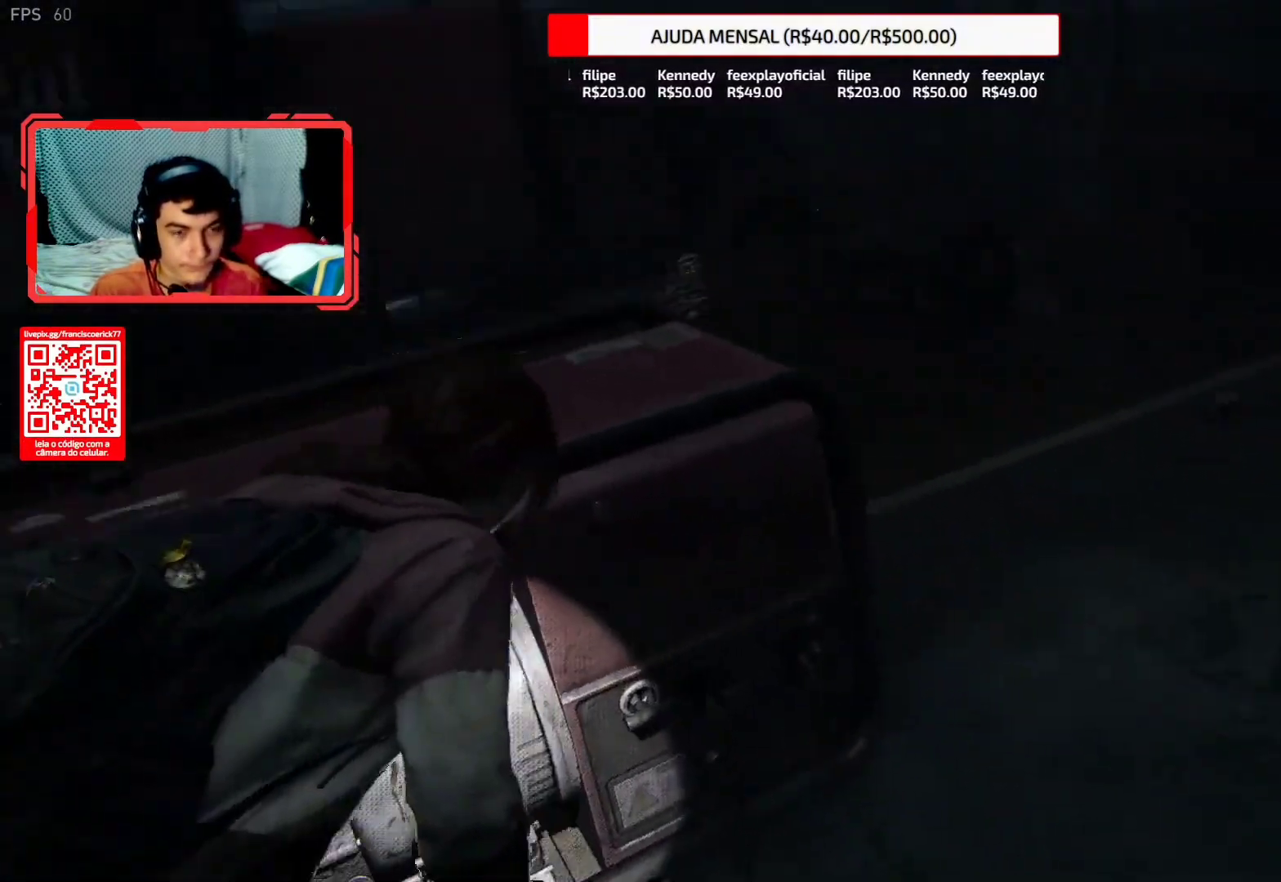
{"buttons": [], "left_stick": "center", "right_stick": "center", "events": []}
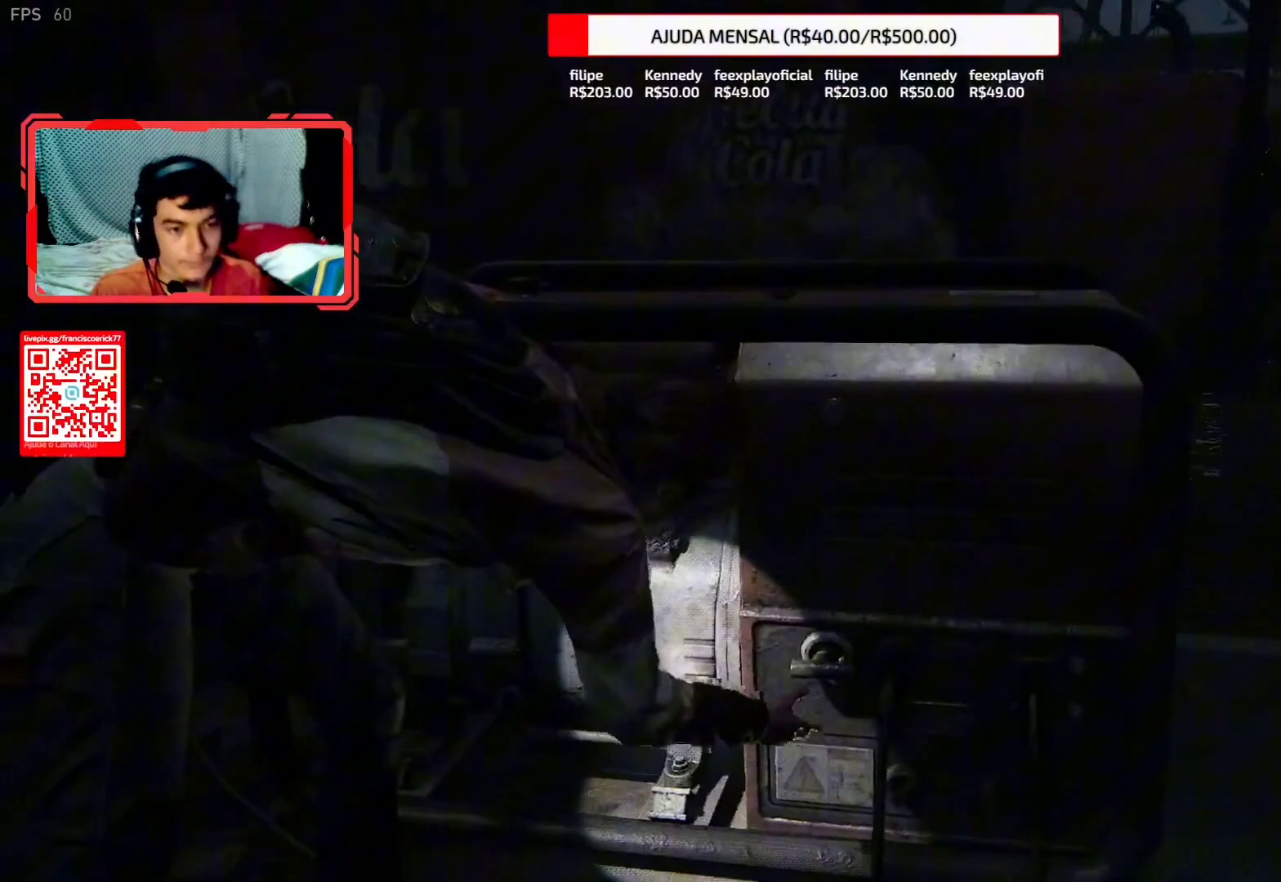
{"buttons": [], "left_stick": "center", "right_stick": "center", "events": []}
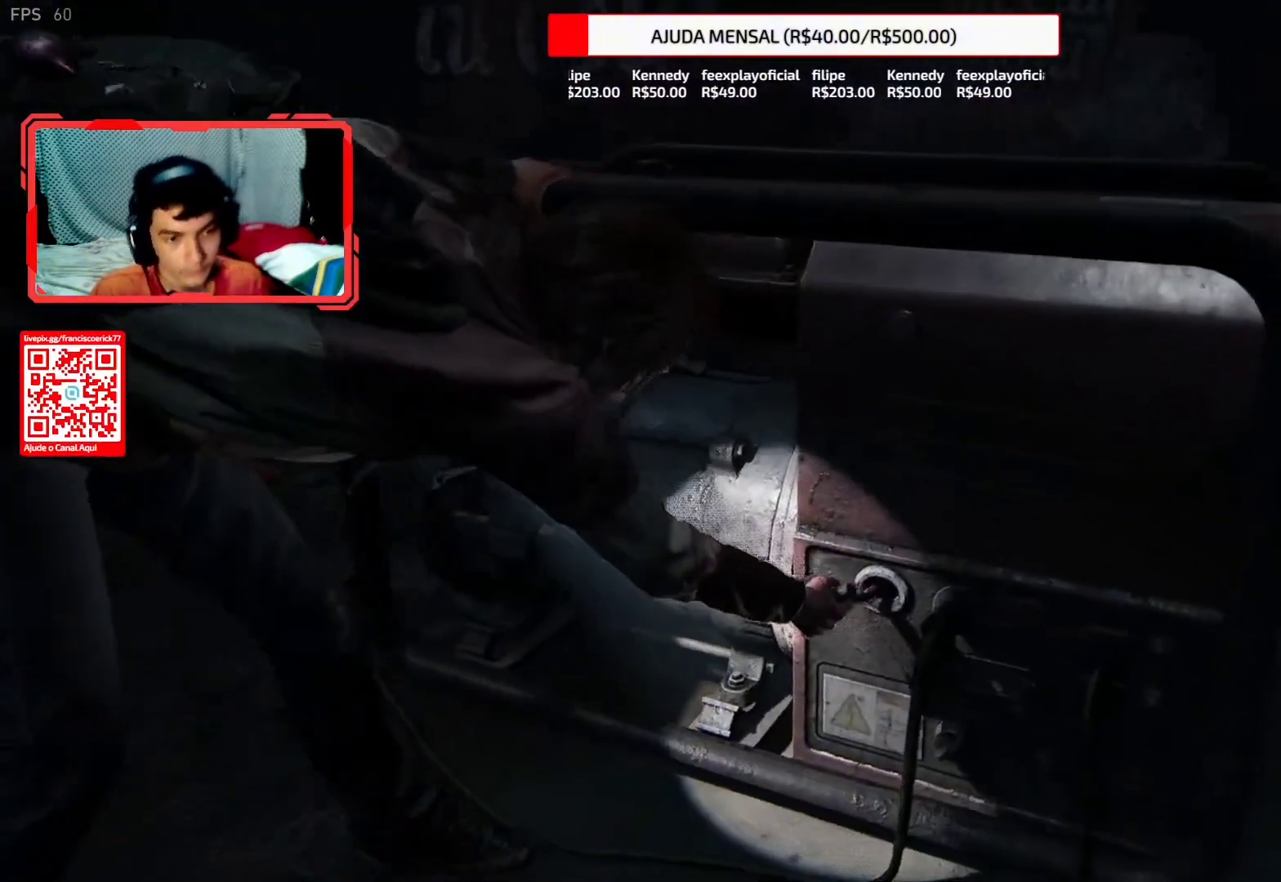
{"buttons": [], "left_stick": "center", "right_stick": "center", "events": []}
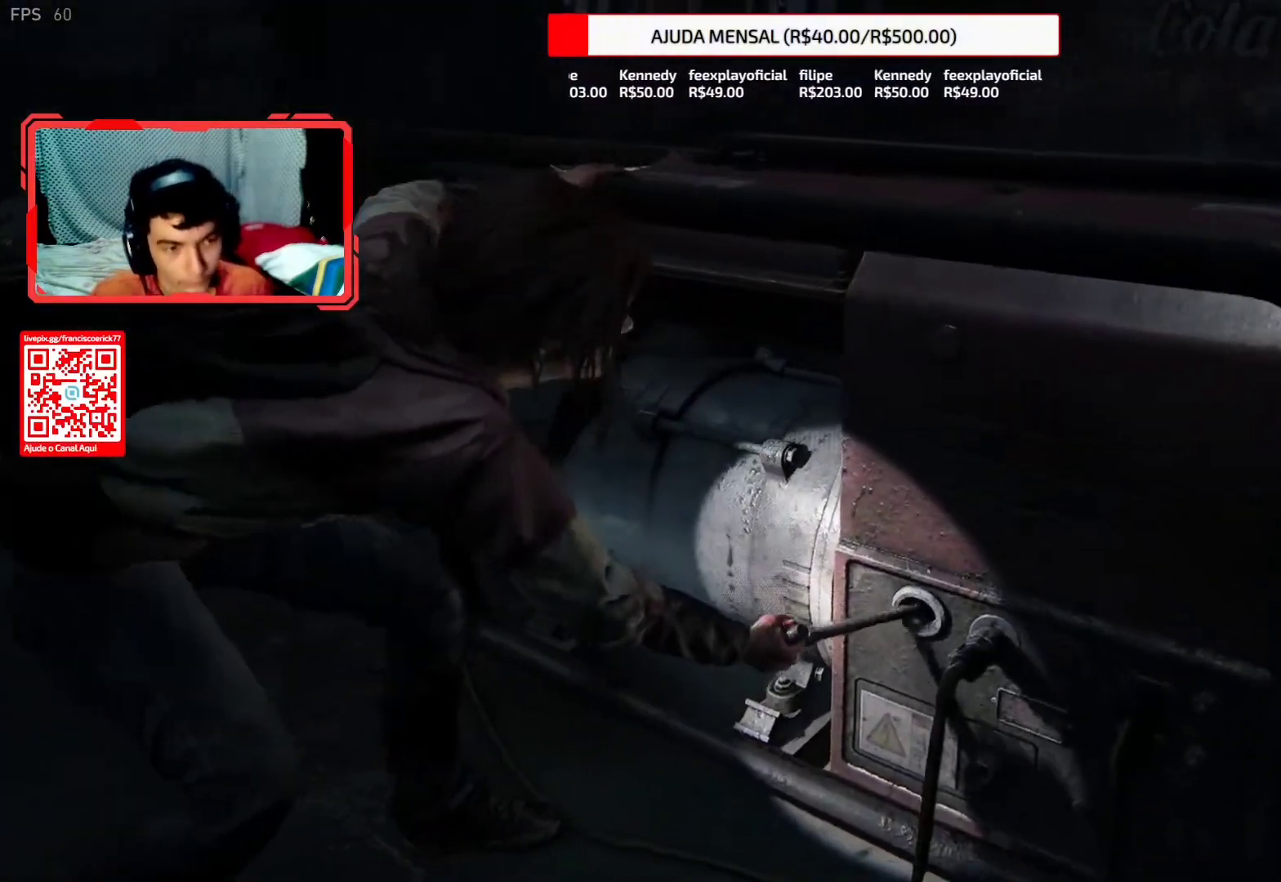
{"buttons": [], "left_stick": "center", "right_stick": "center", "events": []}
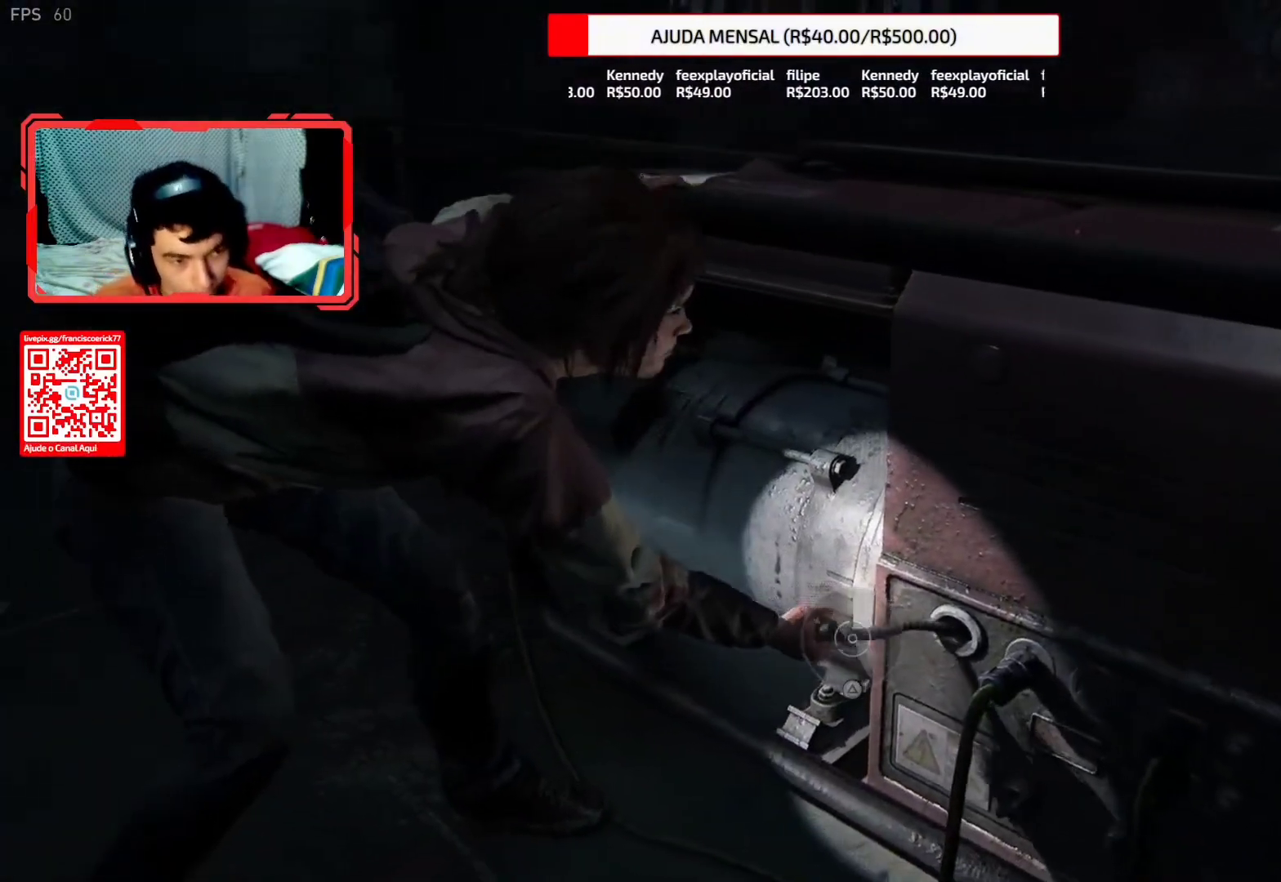
{"buttons": [], "left_stick": "center", "right_stick": "center", "events": []}
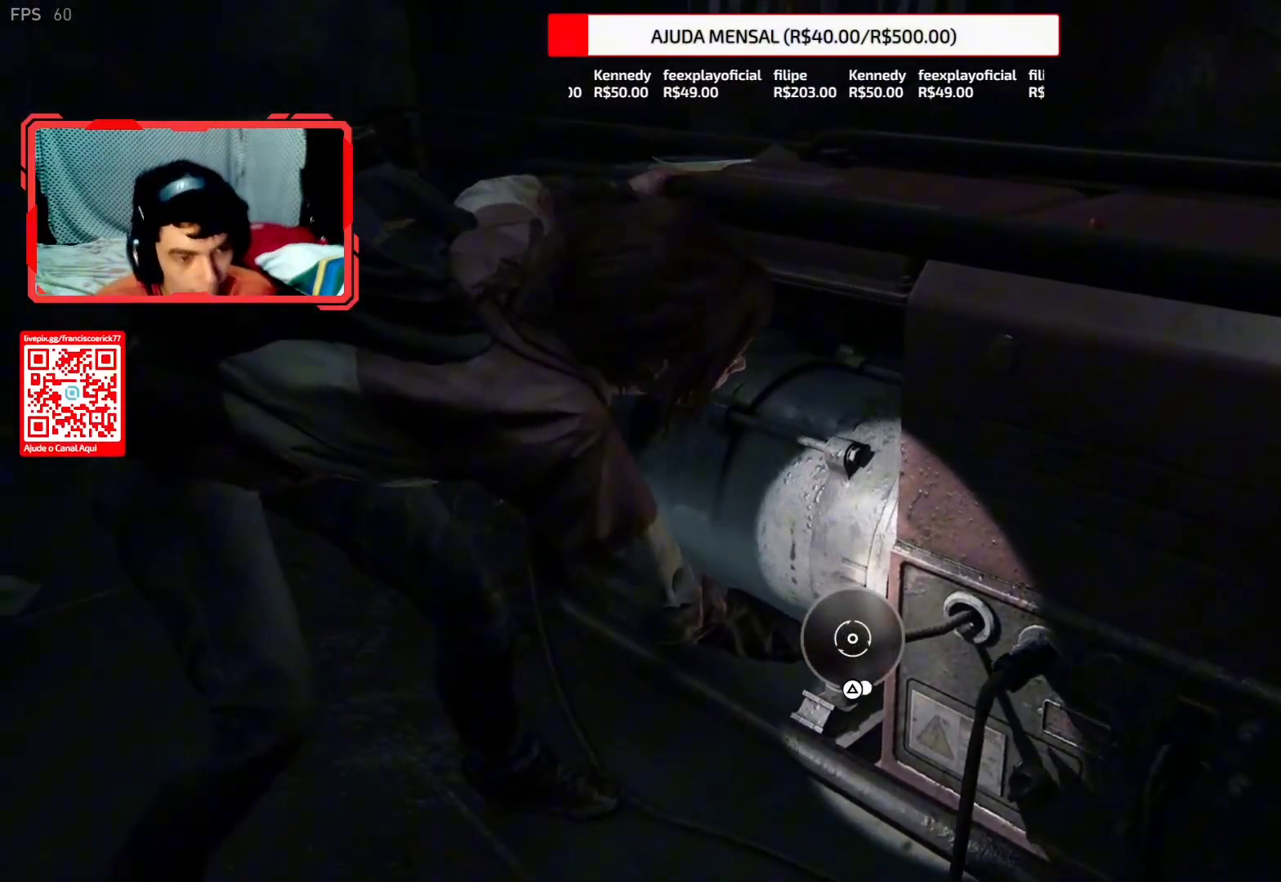
{"buttons": [], "left_stick": "center", "right_stick": "center", "events": []}
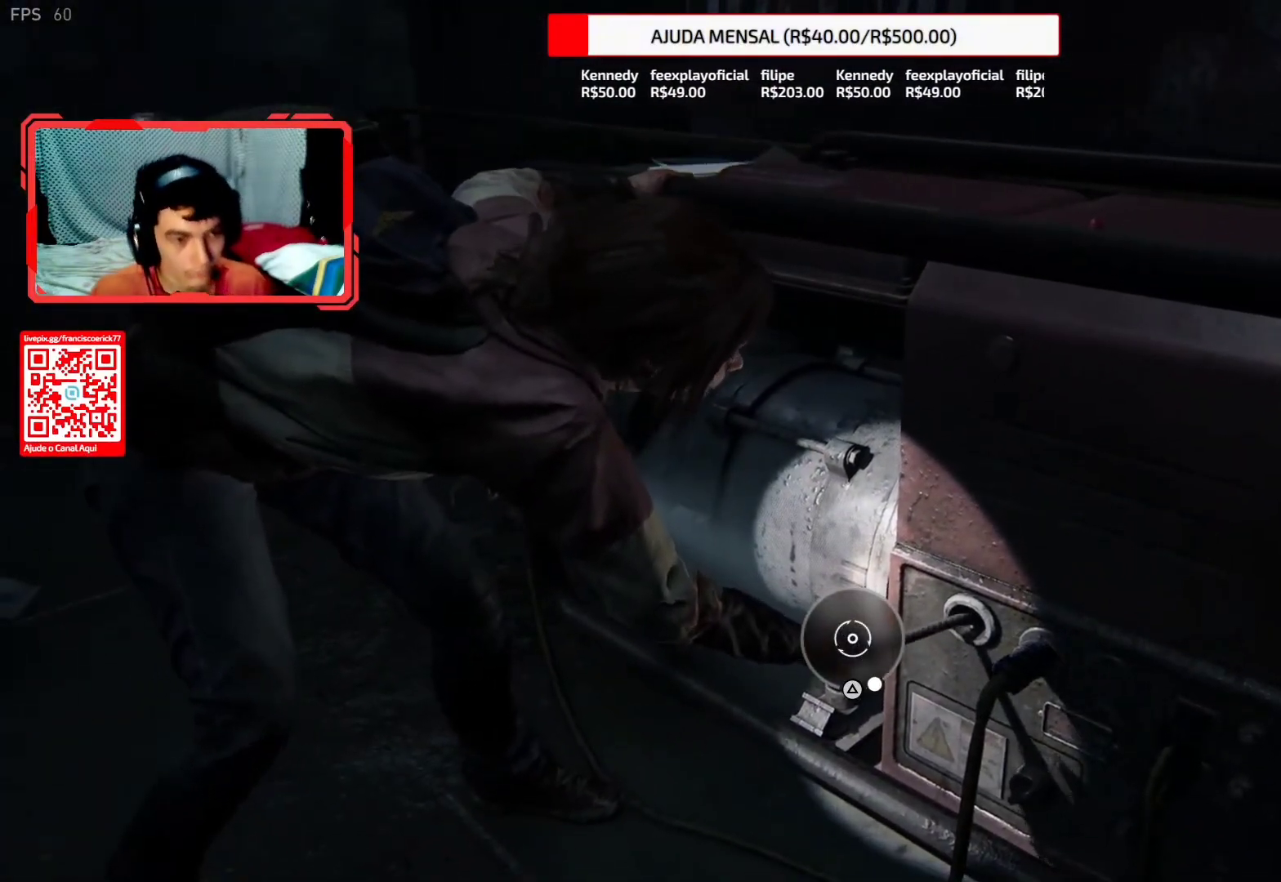
{"buttons": [], "left_stick": "center", "right_stick": "center", "events": [[200, "TRIANGLE", "down"], [300, "TRIANGLE", "up"]]}
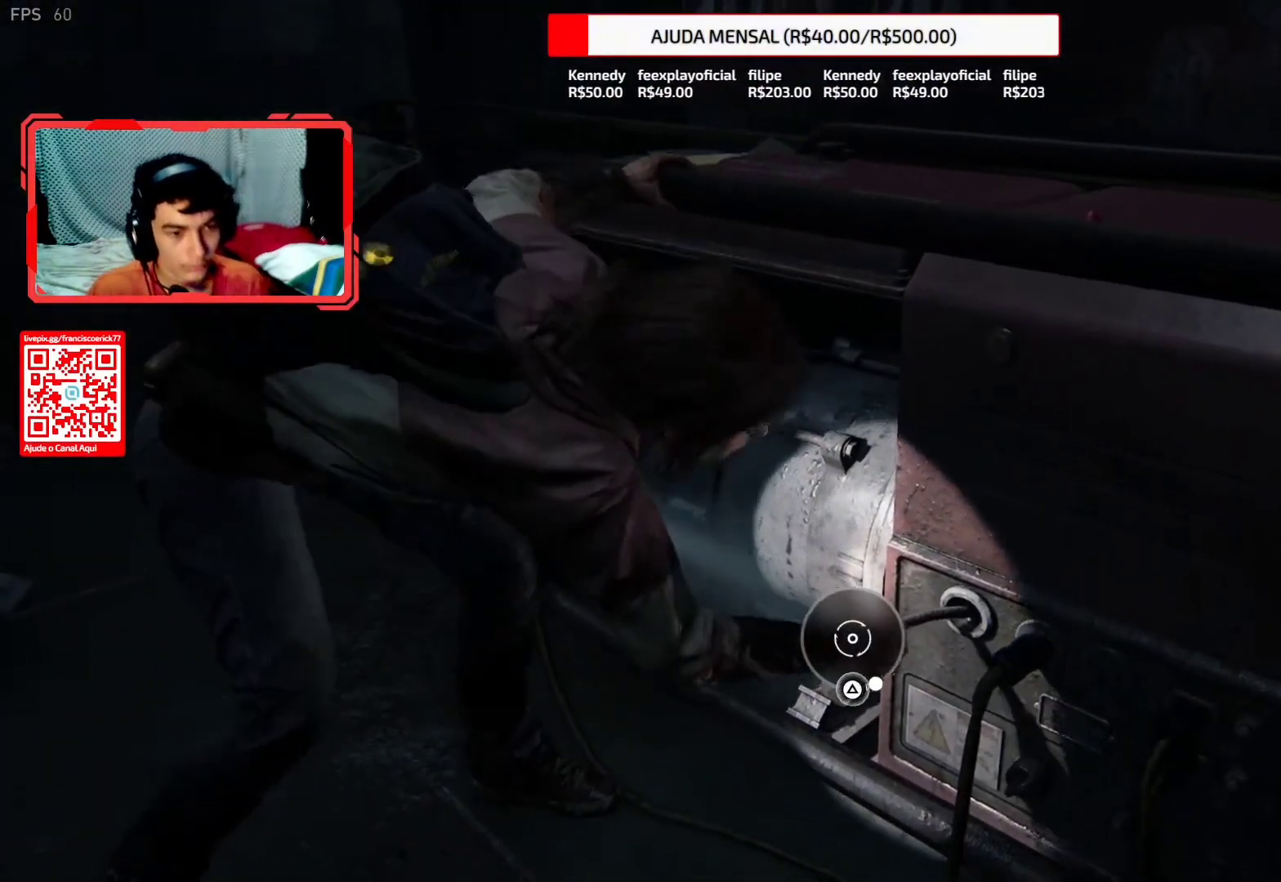
{"buttons": [], "left_stick": "center", "right_stick": "center", "events": []}
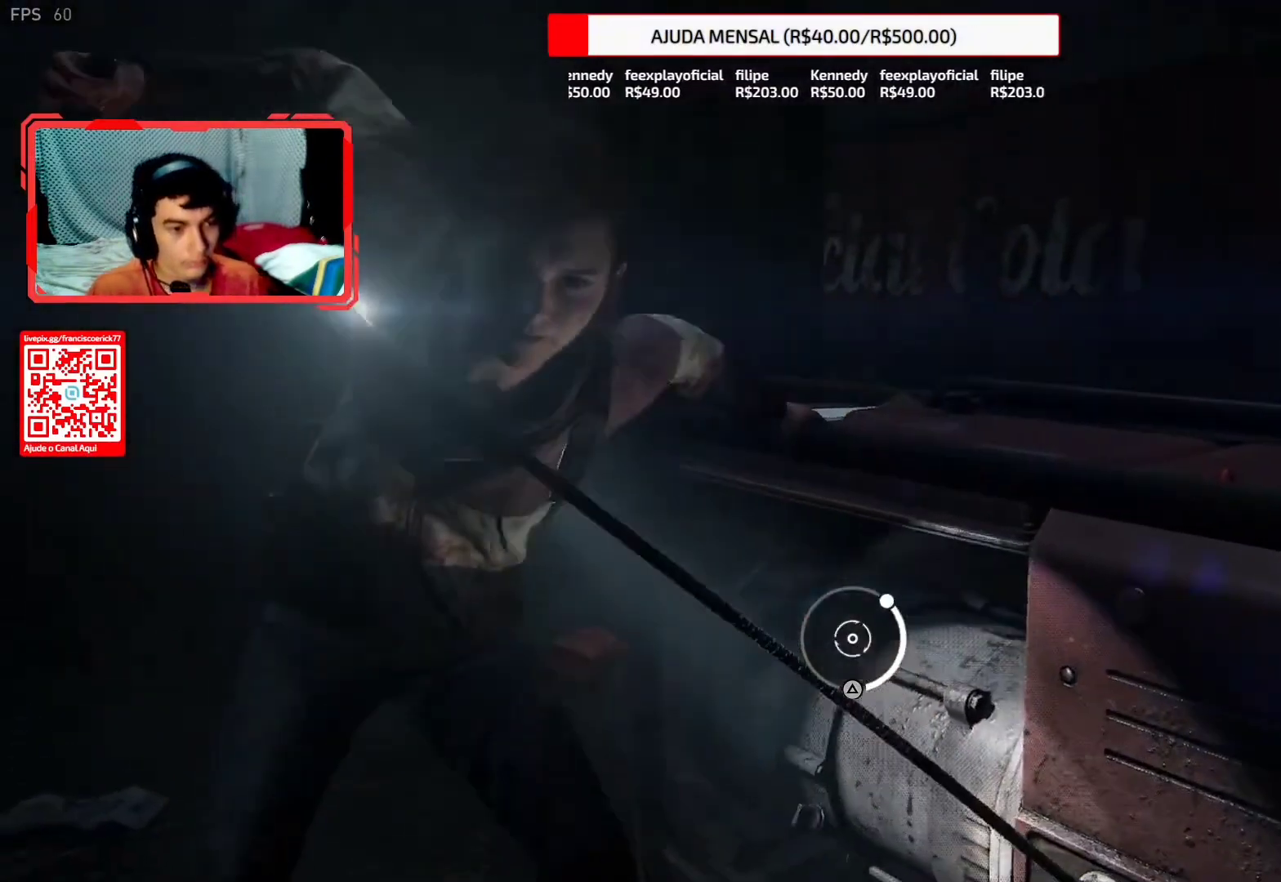
{"buttons": [], "left_stick": "center", "right_stick": "center", "events": []}
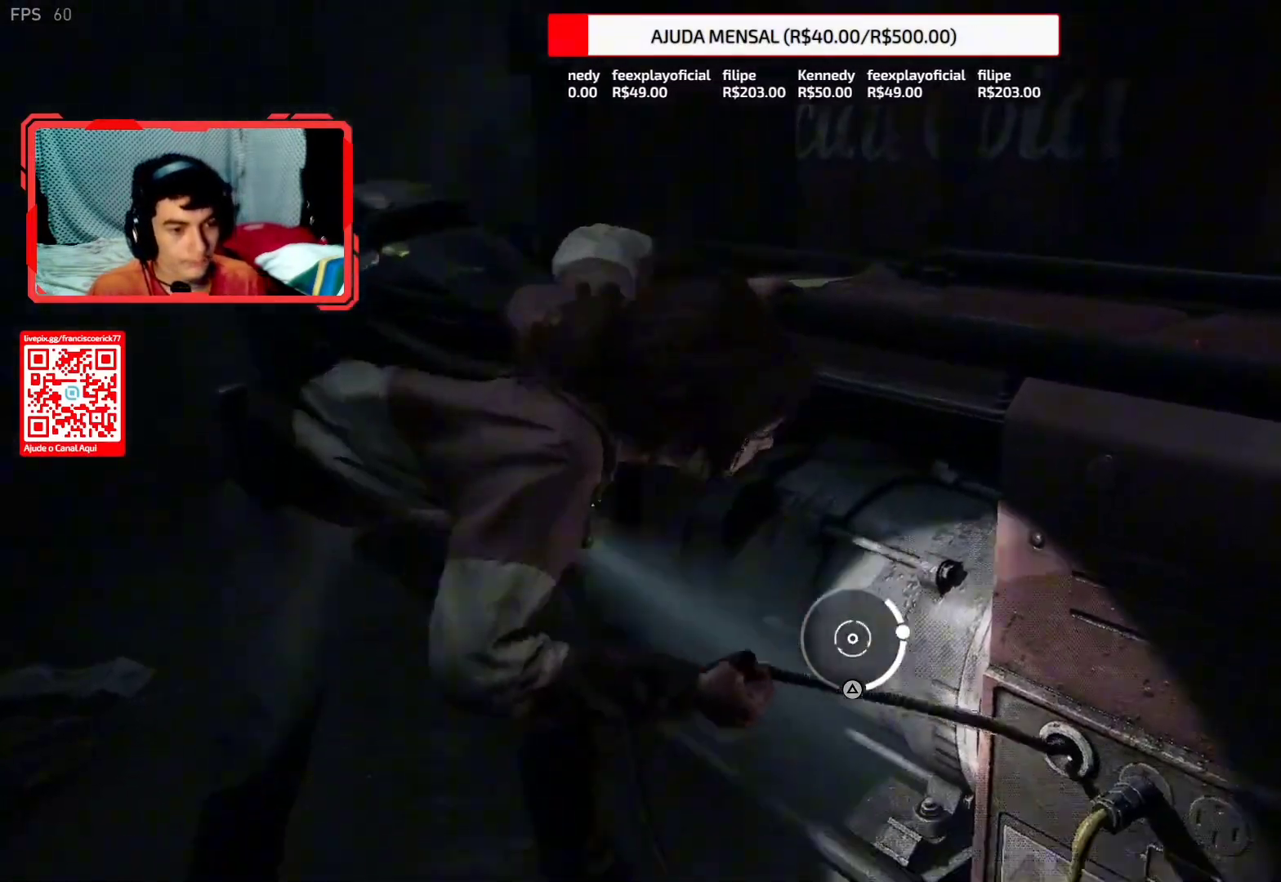
{"buttons": [], "left_stick": "center", "right_stick": "center", "events": [[367, "TRIANGLE", "down"], [483, "TRIANGLE", "up"]]}